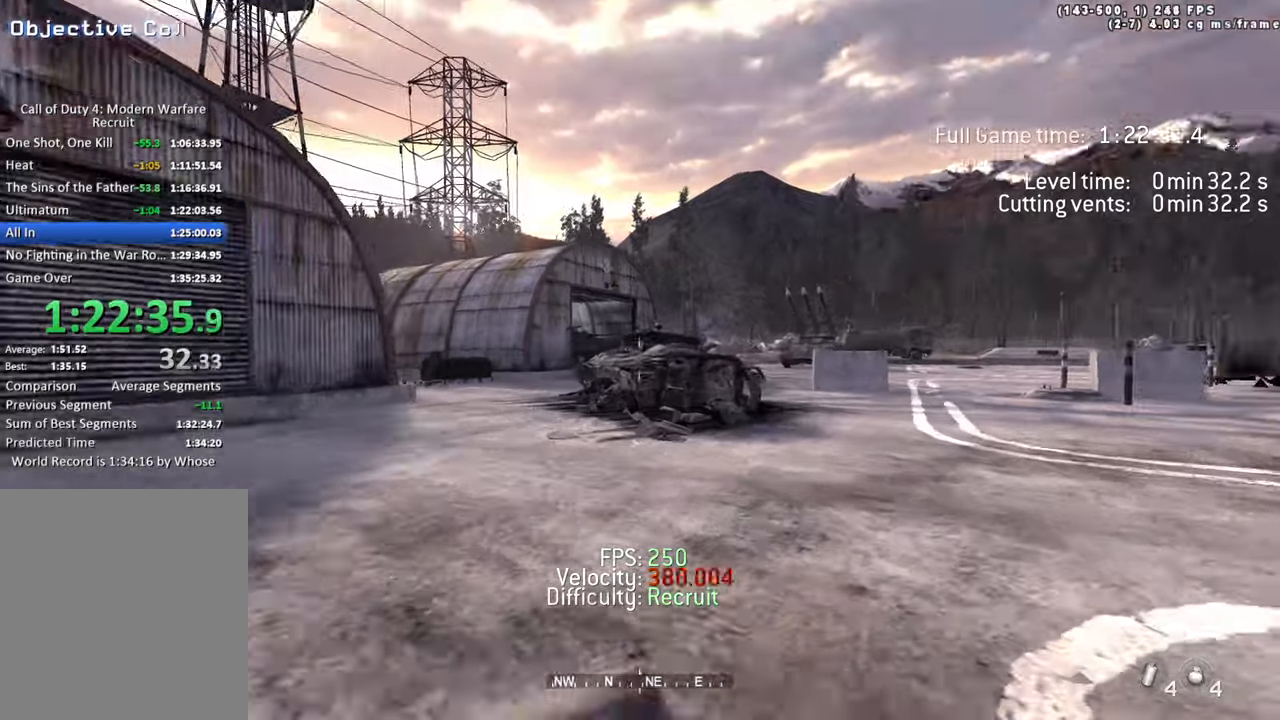
Gameplay with keyboard; each line is a JSON object with the keys held at the frame after it. "events" lists presses ("down") and releases ("up") of "1", "2", "3", "4", "5", "a", "alt", "c", "caps_lock", "ctrl", "d", "e", "f", "g", "q", "r", "s", "shift", "space", "t", "tab", "v", "w", "x" and "z" between this image and that frame as [ms after this image, input, new state], when the widget could be followed in between. No other keys are recorded. Mouse input is not recorded.
{"keys": ["space", "w"]}
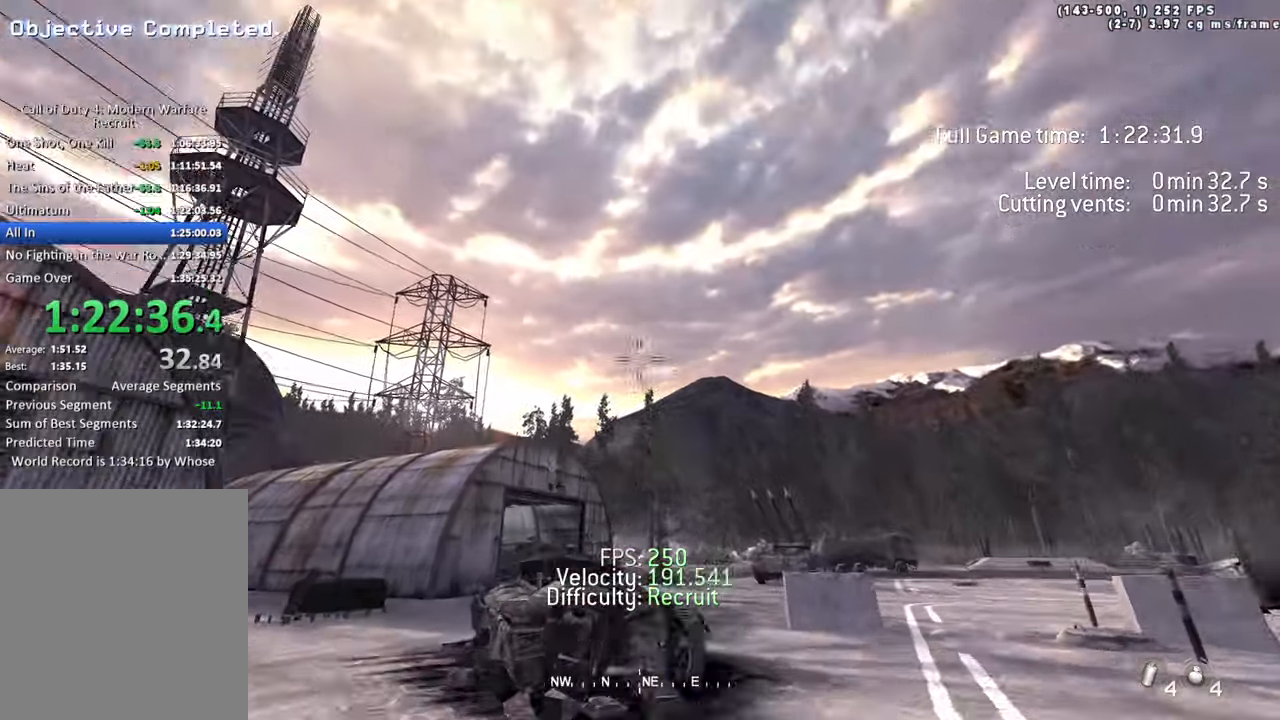
{"keys": ["s"], "events": [[183, "space", "up"], [183, "w", "up"], [267, "s", "down"]]}
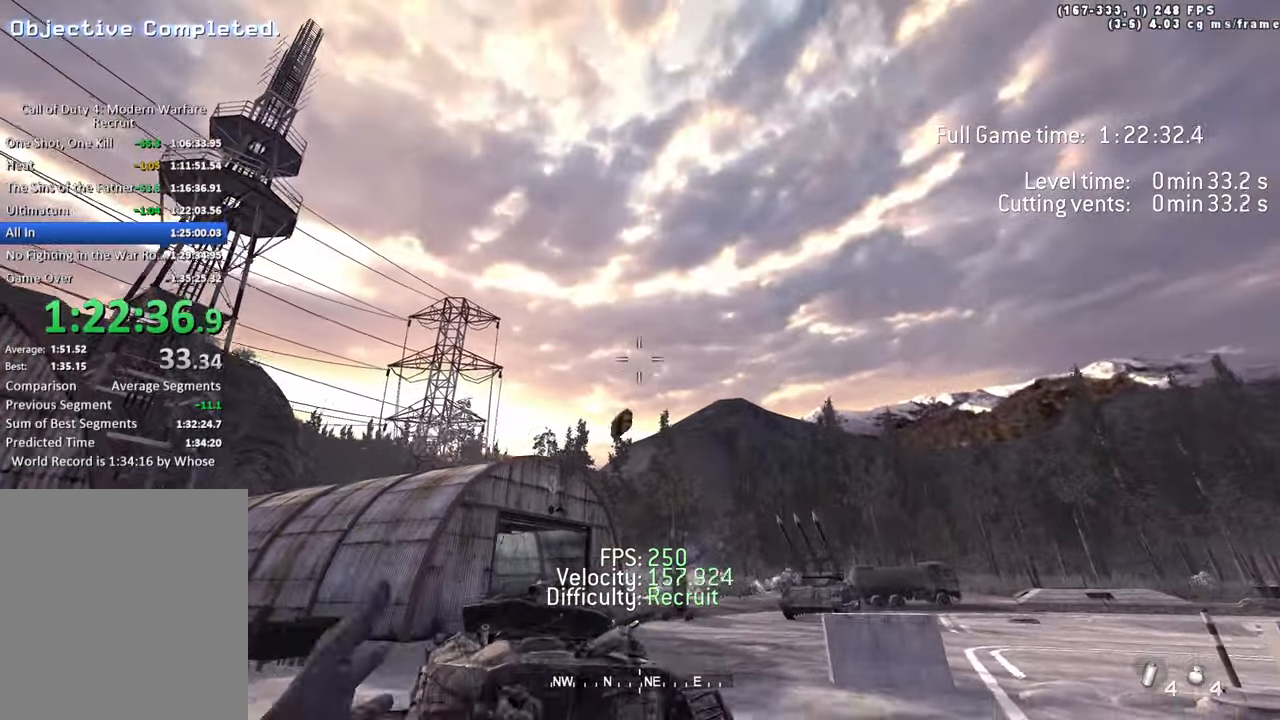
{"keys": ["d", "w"], "events": [[50, "d", "down"], [100, "s", "up"], [200, "w", "down"]]}
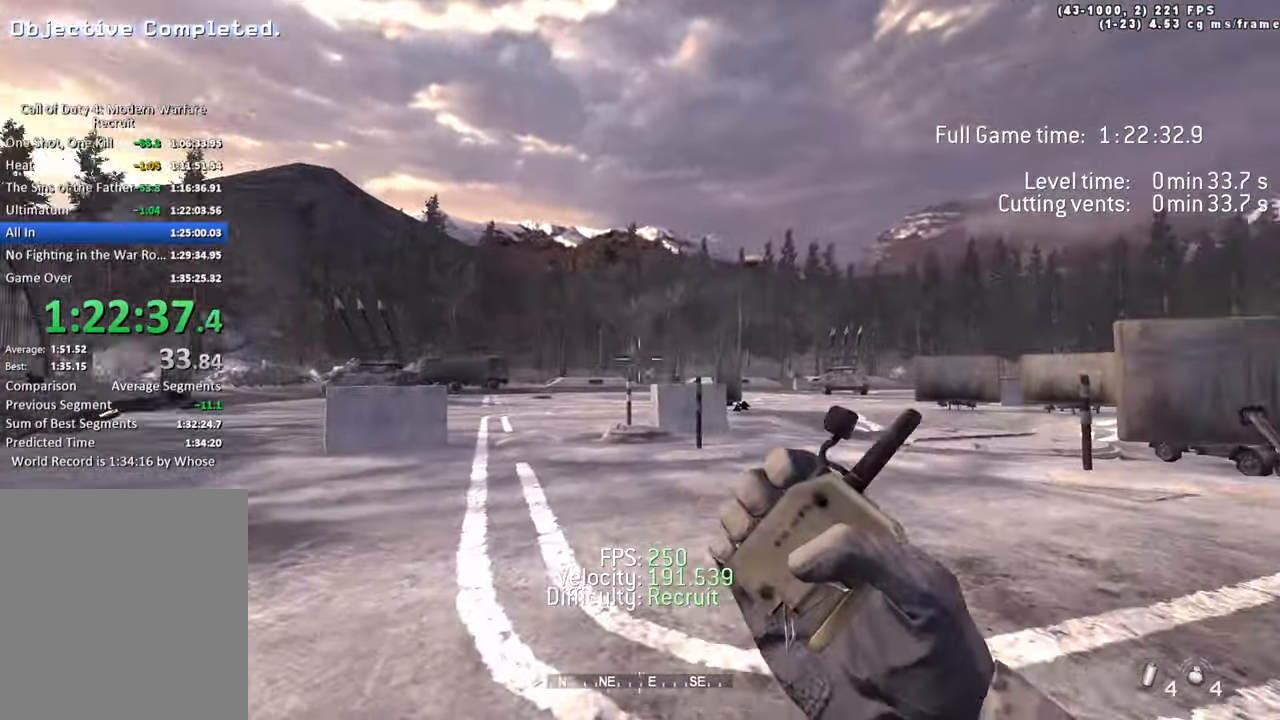
{"keys": ["d", "w"]}